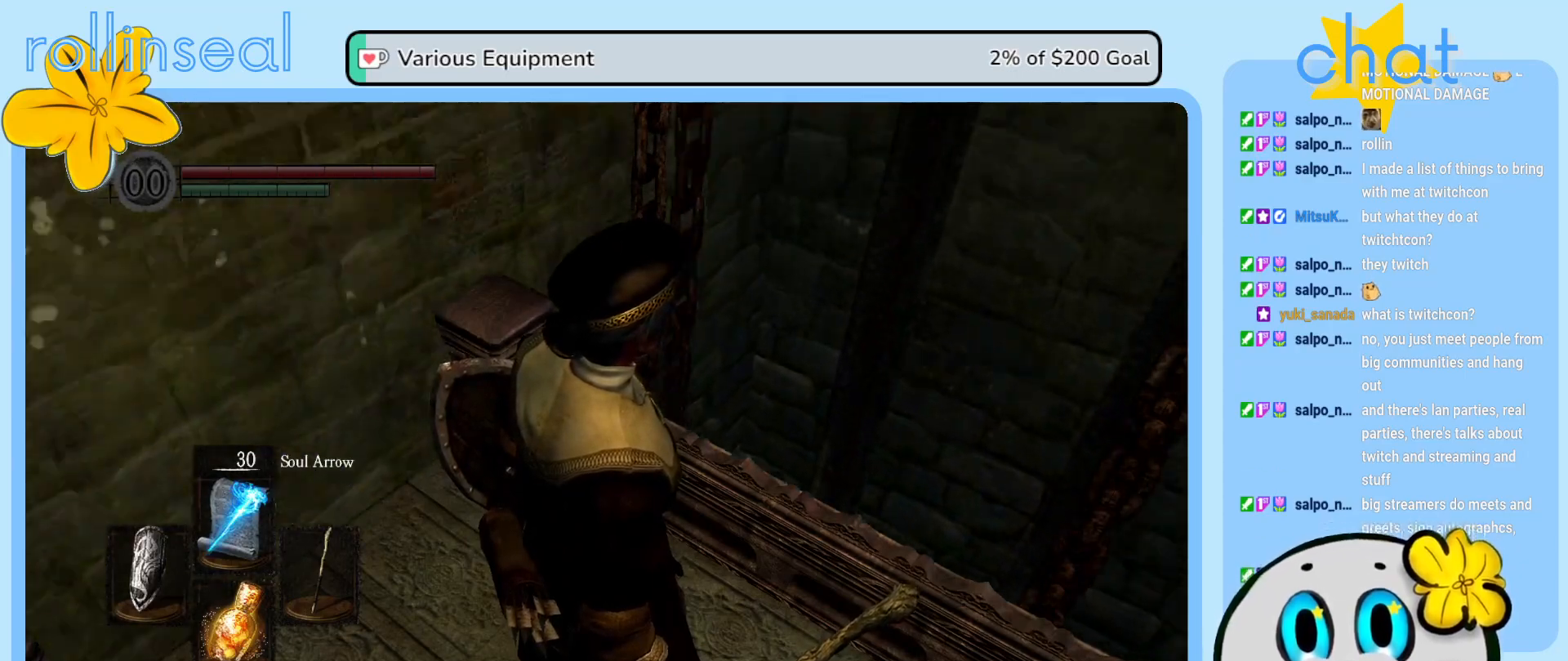
Gameplay with a controller (Xbox layout); each line is a JSON object with the inputs held at the frame after it. "events" lists button and stick changes between this image and that frame as [ms after this image, input, new state], when the widget could be followed in between. Not read: L3 R3.
{"buttons": [], "left_stick": "center", "right_stick": "center", "events": [[200, "left_stick", "right"], [317, "left_stick", "center"]]}
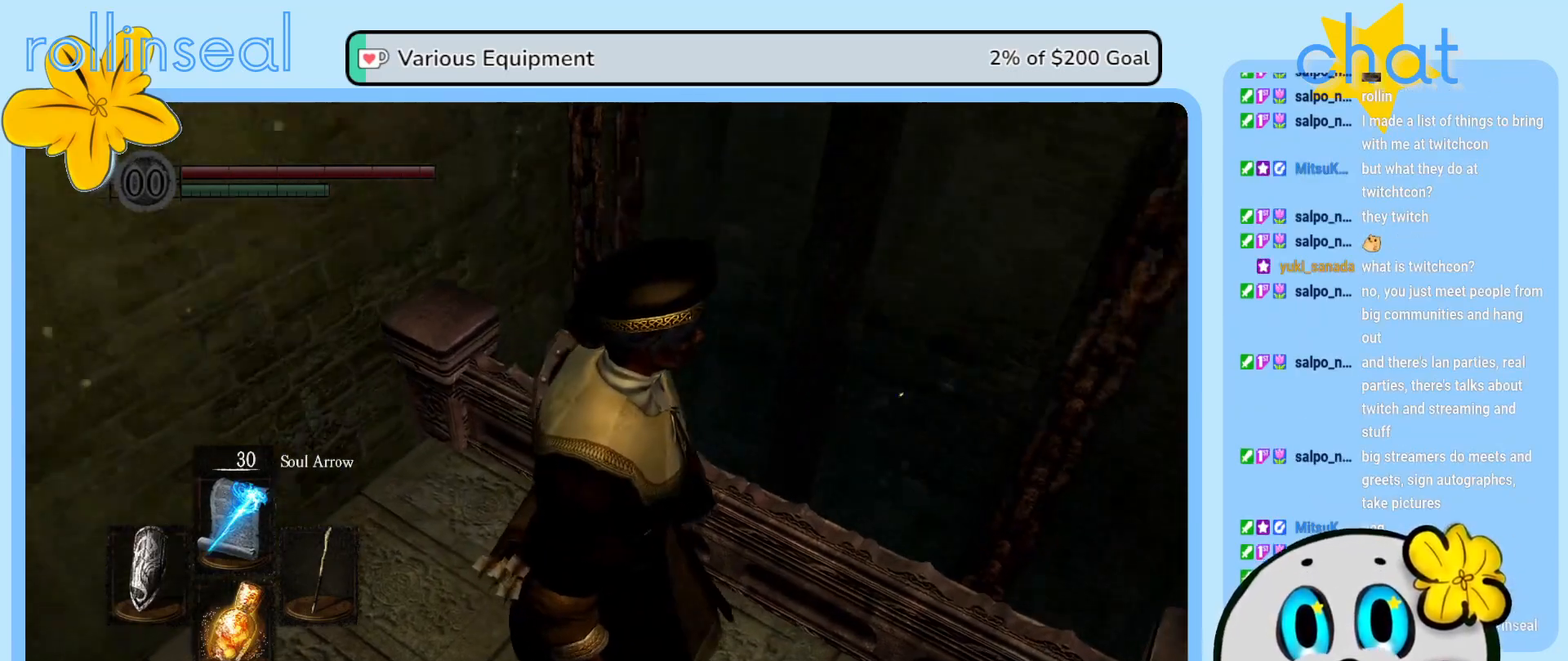
{"buttons": [], "left_stick": "center", "right_stick": "center", "events": []}
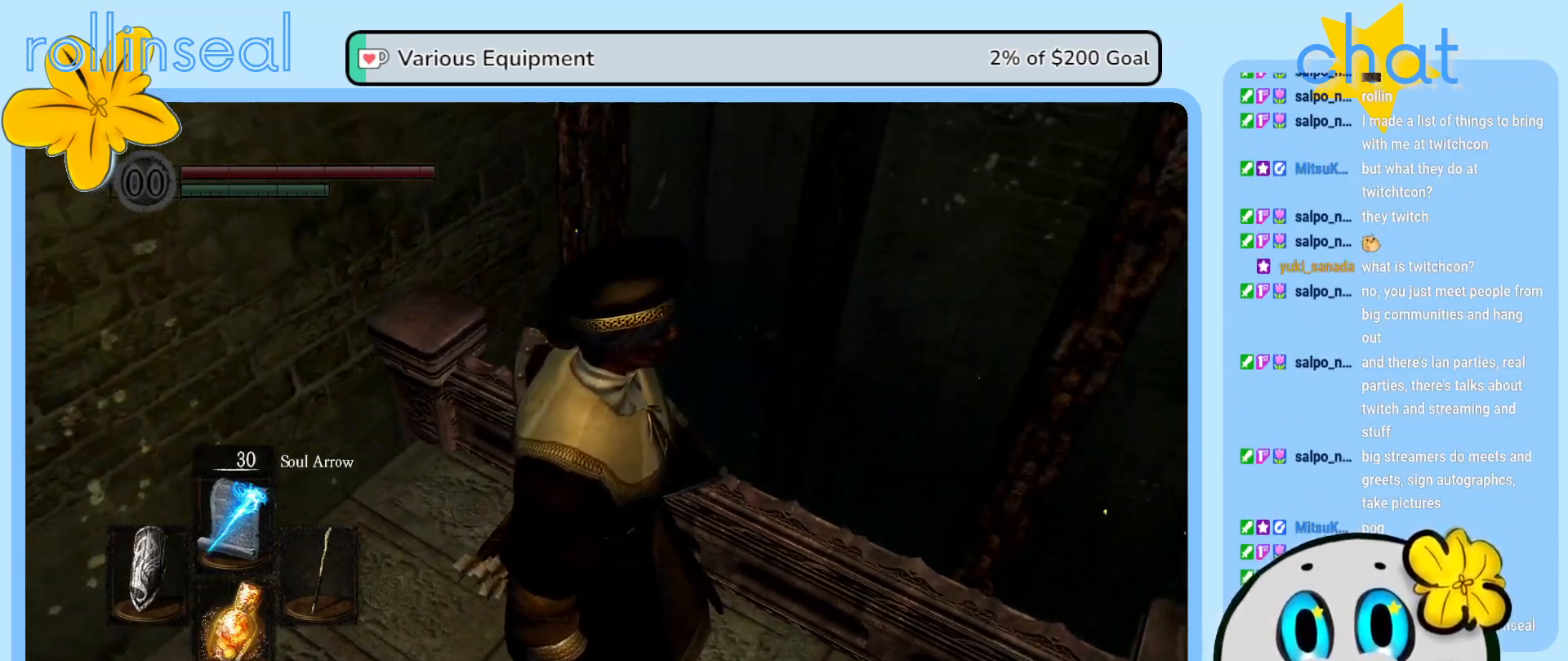
{"buttons": [], "left_stick": "center", "right_stick": "right", "events": [[117, "right_stick", "up-right"], [333, "right_stick", "right"]]}
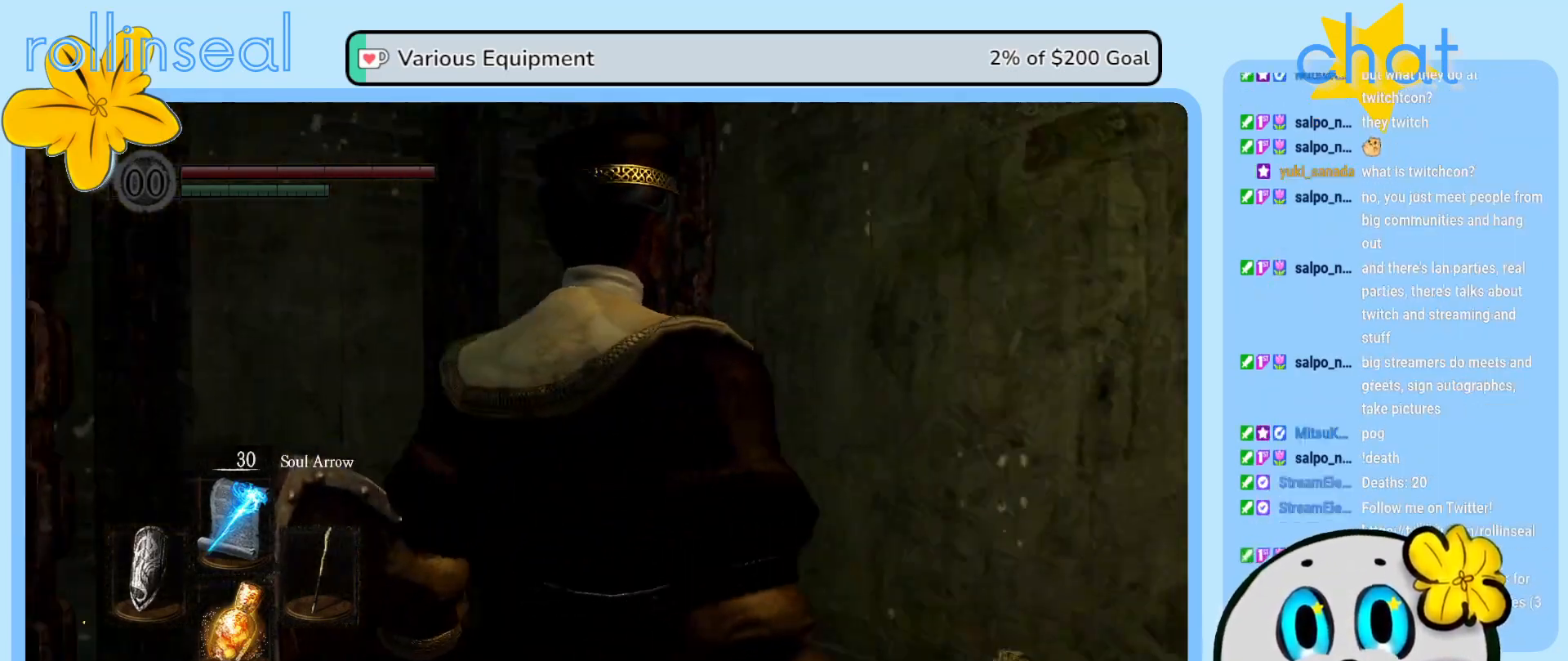
{"buttons": [], "left_stick": "center", "right_stick": "center", "events": [[50, "right_stick", "center"], [183, "right_stick", "down"], [483, "right_stick", "center"]]}
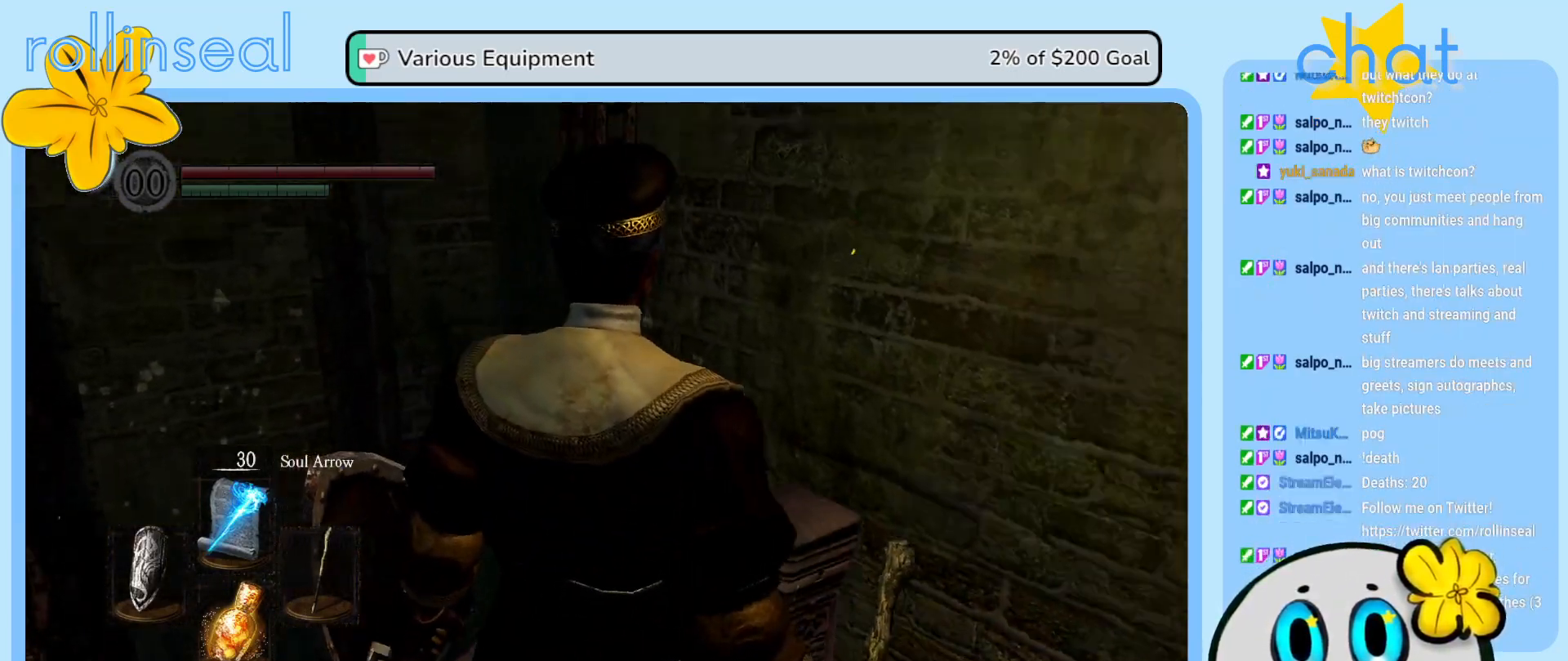
{"buttons": [], "left_stick": "center", "right_stick": "center", "events": []}
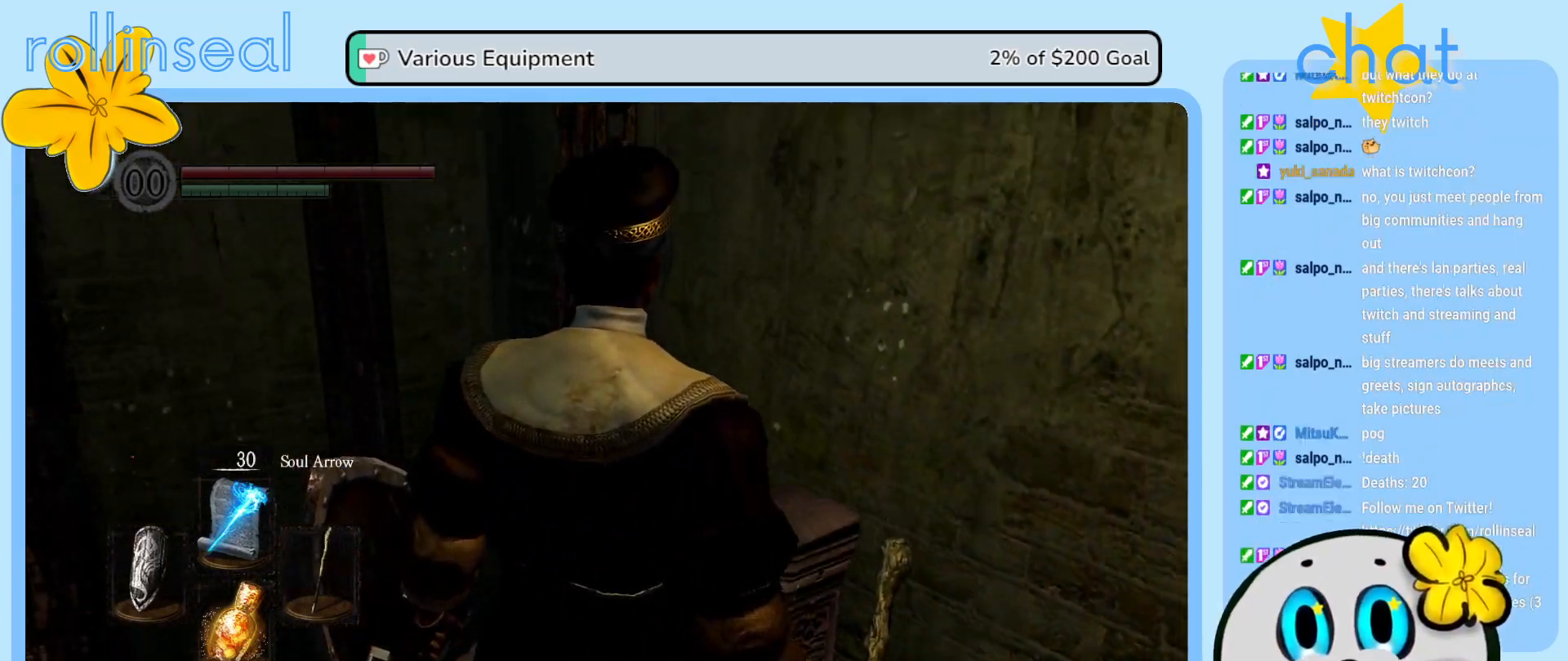
{"buttons": [], "left_stick": "center", "right_stick": "center", "events": [[67, "right_stick", "down-left"], [283, "right_stick", "center"]]}
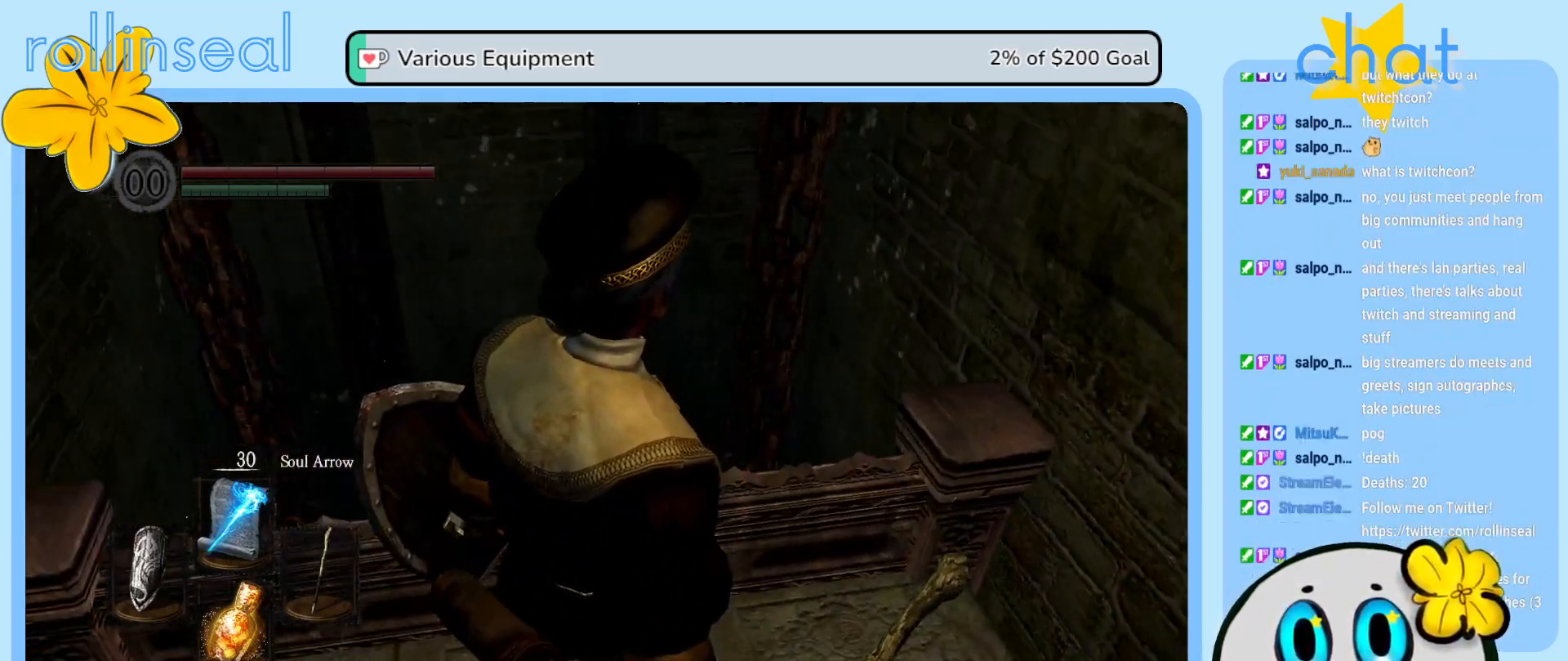
{"buttons": [], "left_stick": "center", "right_stick": "left", "events": [[250, "right_stick", "left"]]}
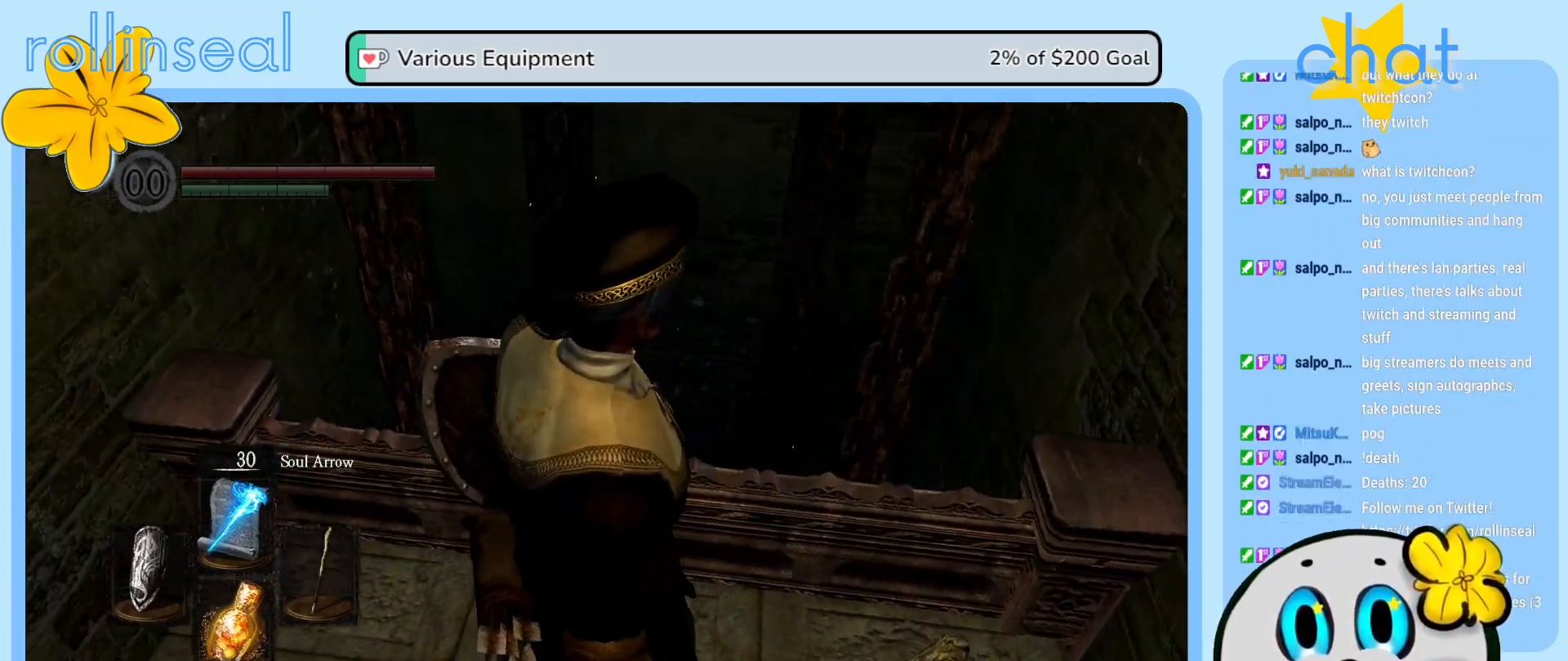
{"buttons": [], "left_stick": "center", "right_stick": "center", "events": [[83, "right_stick", "center"]]}
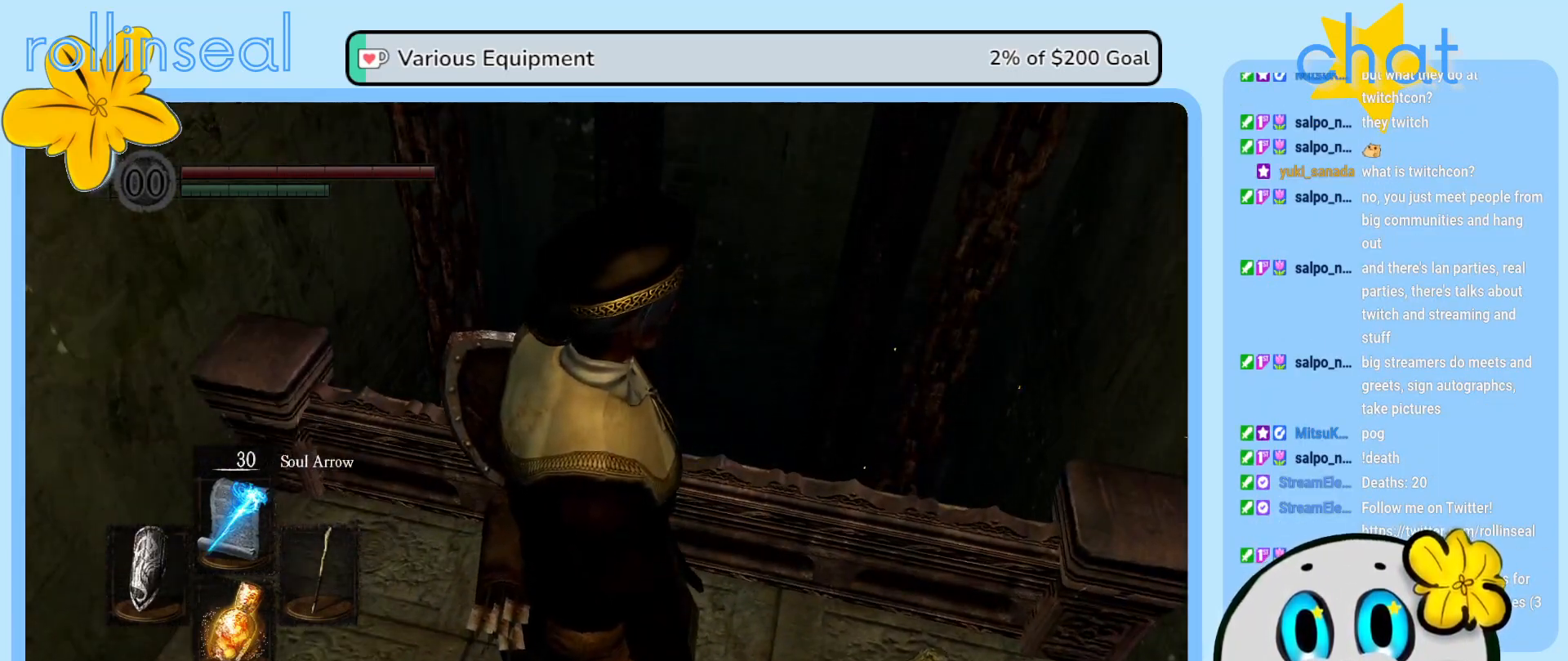
{"buttons": [], "left_stick": "center", "right_stick": "center", "events": []}
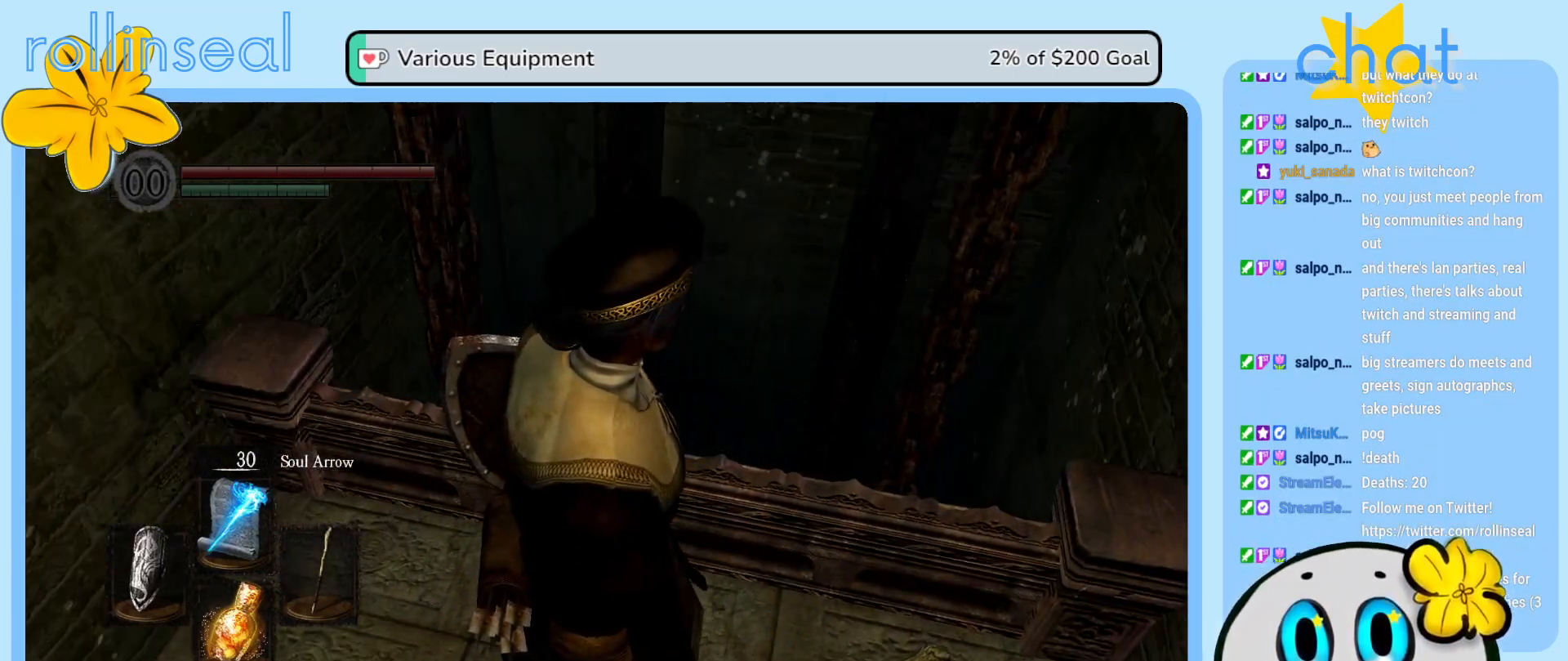
{"buttons": [], "left_stick": "center", "right_stick": "center", "events": []}
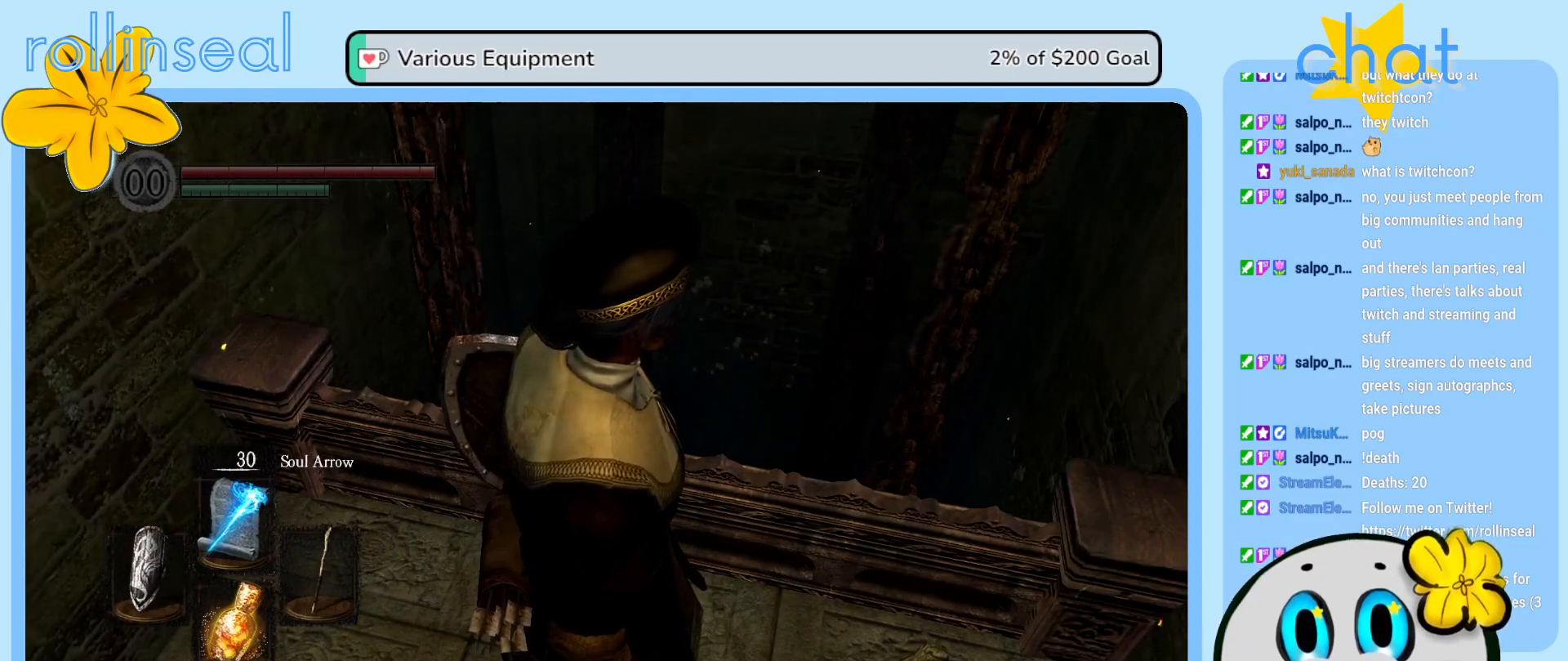
{"buttons": [], "left_stick": "center", "right_stick": "center", "events": []}
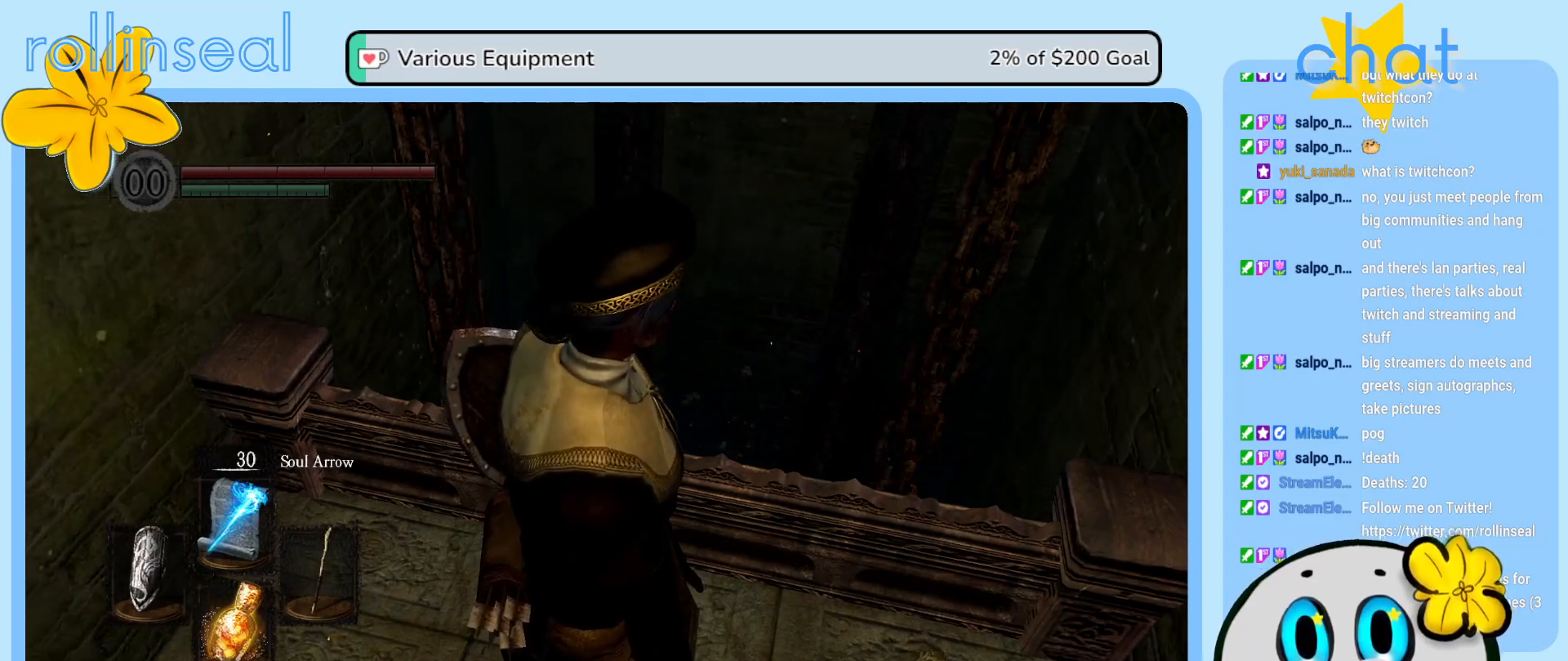
{"buttons": [], "left_stick": "center", "right_stick": "center", "events": []}
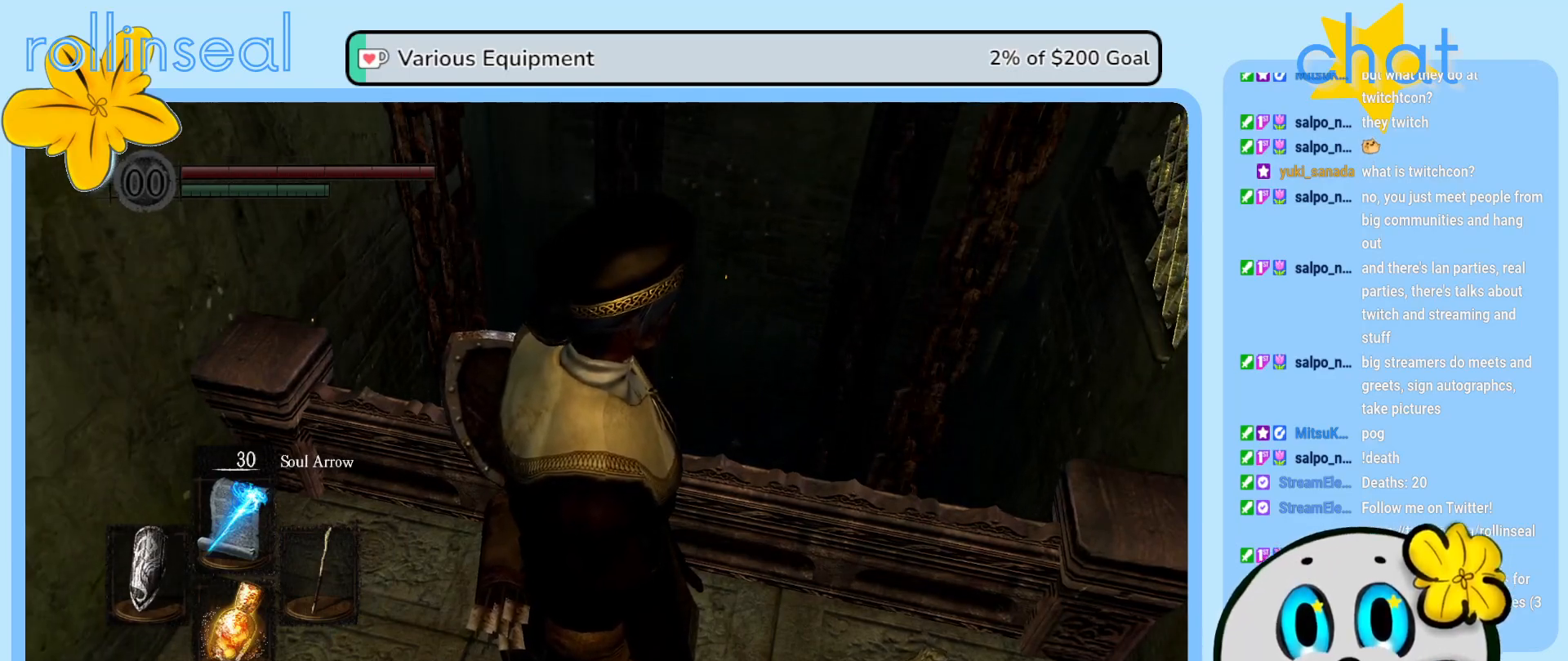
{"buttons": [], "left_stick": "center", "right_stick": "center", "events": []}
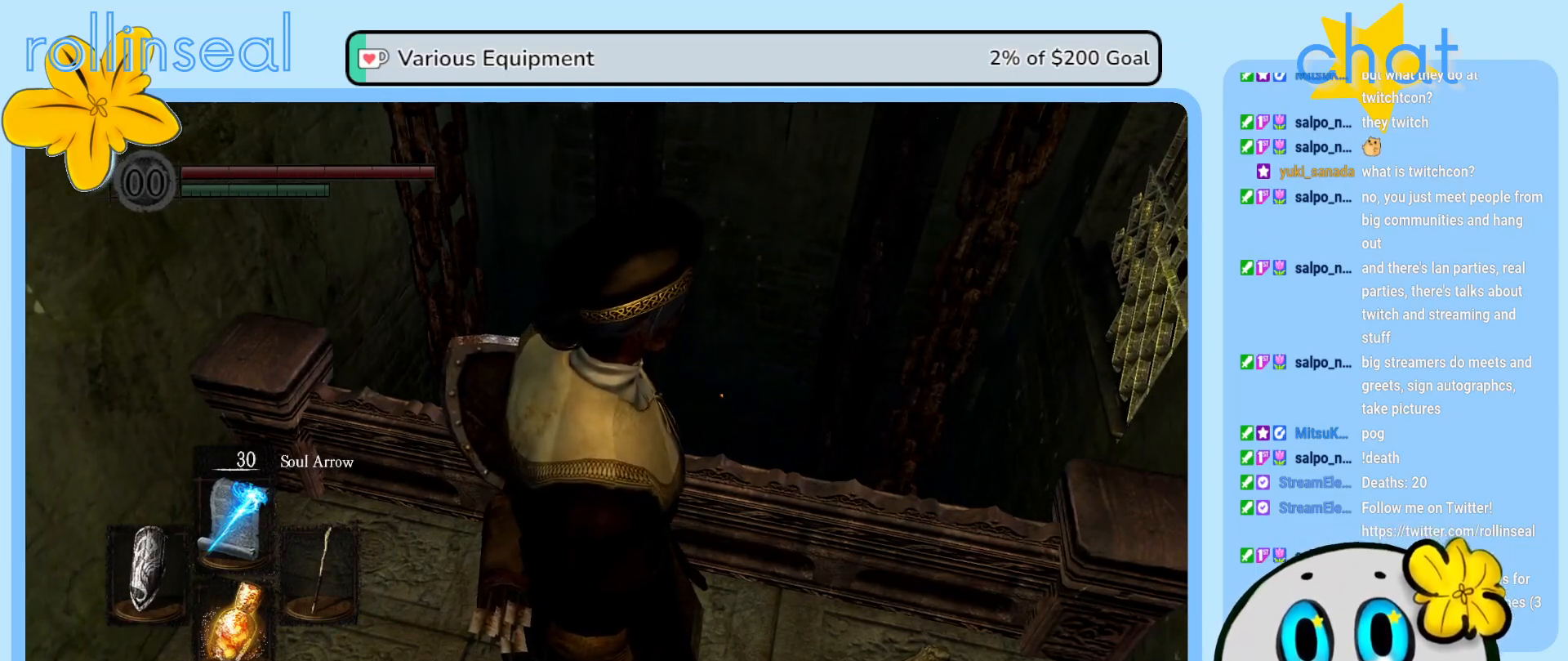
{"buttons": [], "left_stick": "center", "right_stick": "center", "events": [[317, "left_stick", "up-left"], [467, "left_stick", "center"]]}
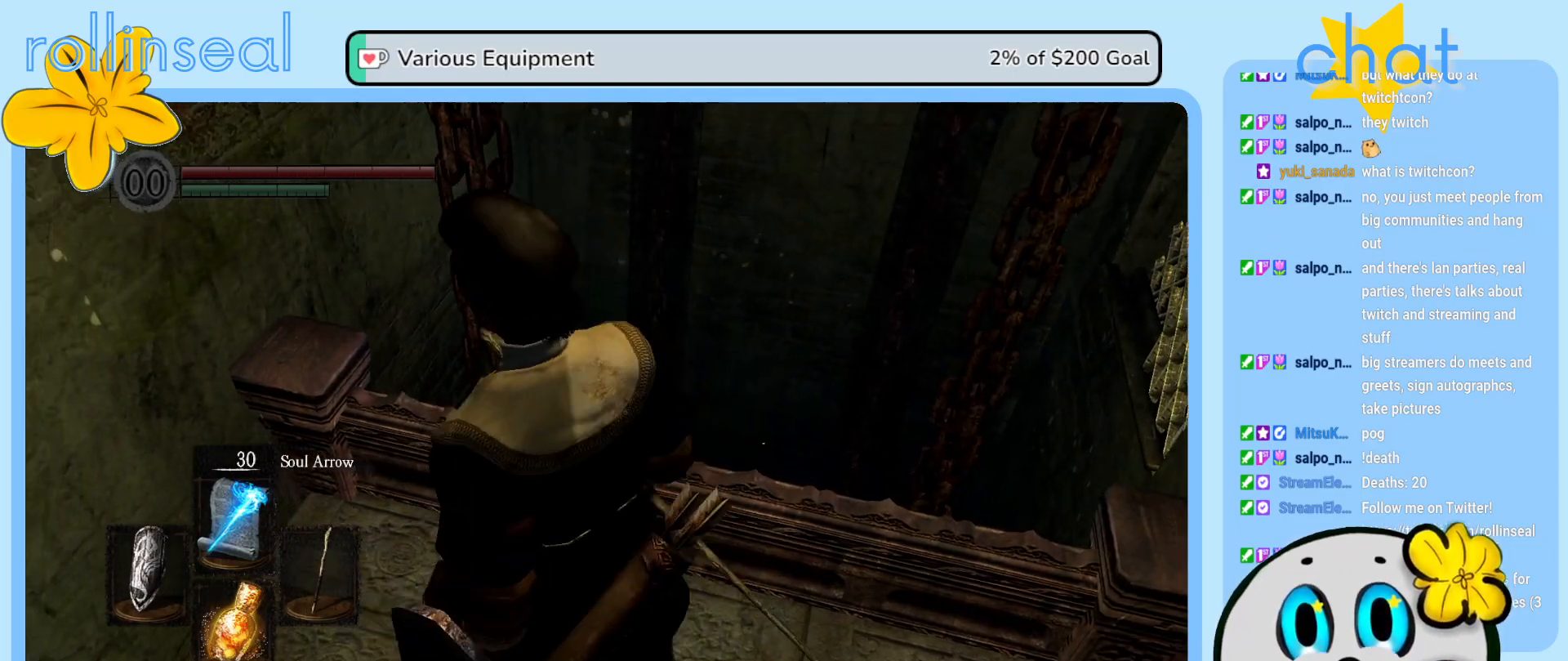
{"buttons": [], "left_stick": "center", "right_stick": "right", "events": [[450, "right_stick", "right"]]}
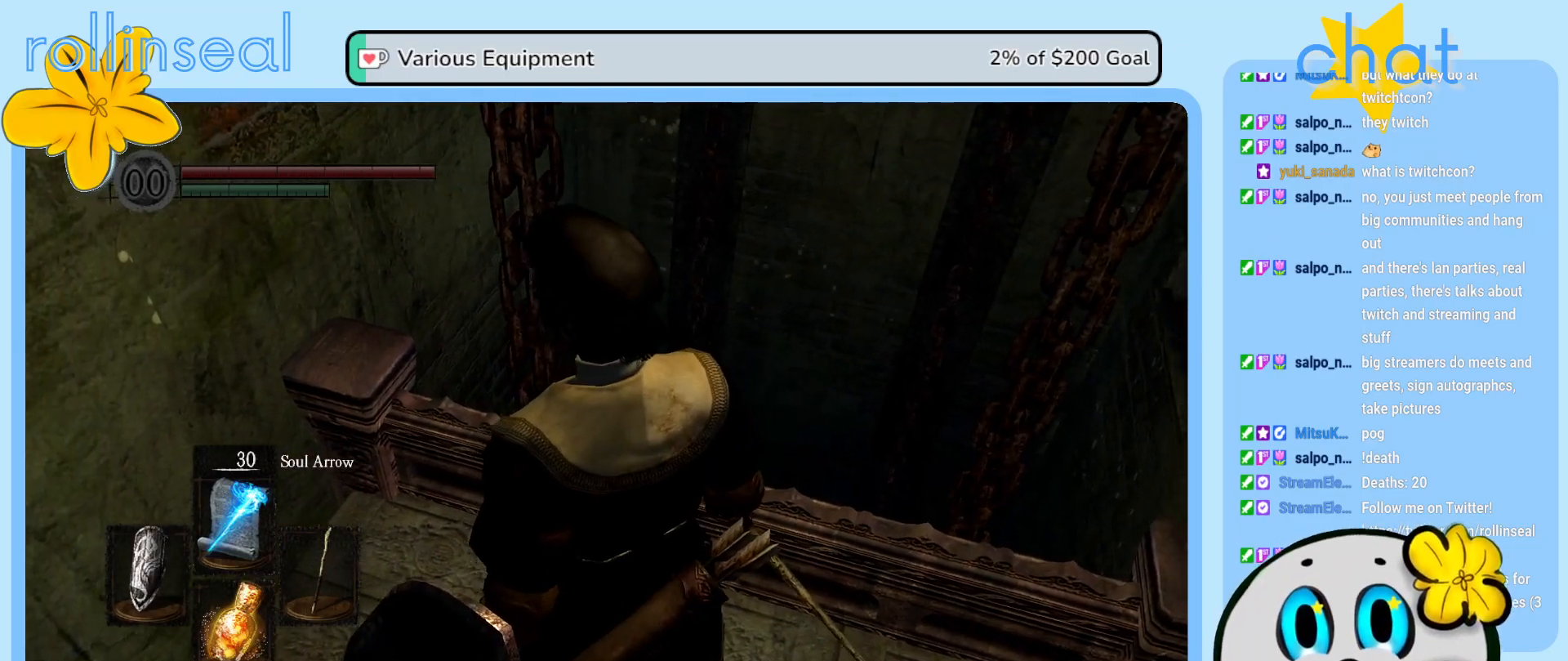
{"buttons": [], "left_stick": "center", "right_stick": "down-right", "events": [[400, "right_stick", "down-right"]]}
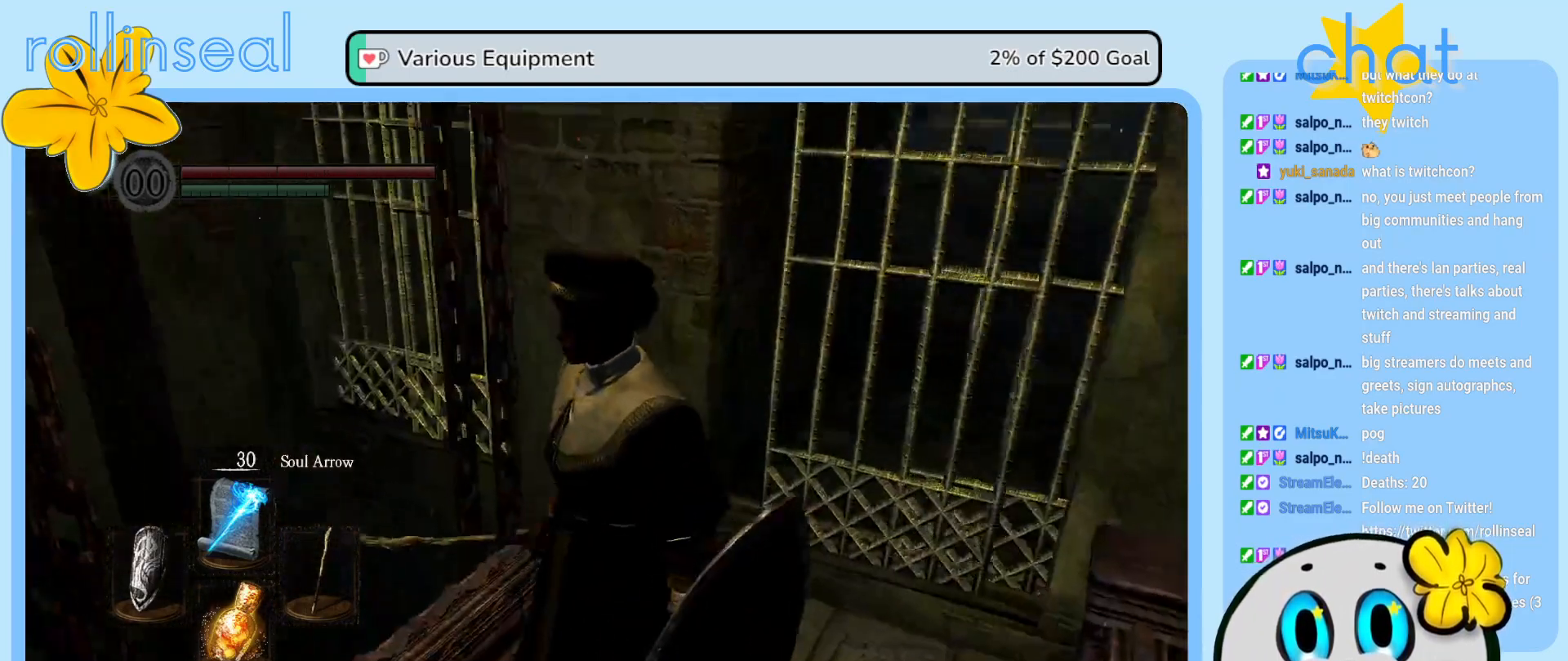
{"buttons": [], "left_stick": "up-right", "right_stick": "right", "events": [[50, "right_stick", "center"], [317, "left_stick", "up-right"], [383, "right_stick", "right"]]}
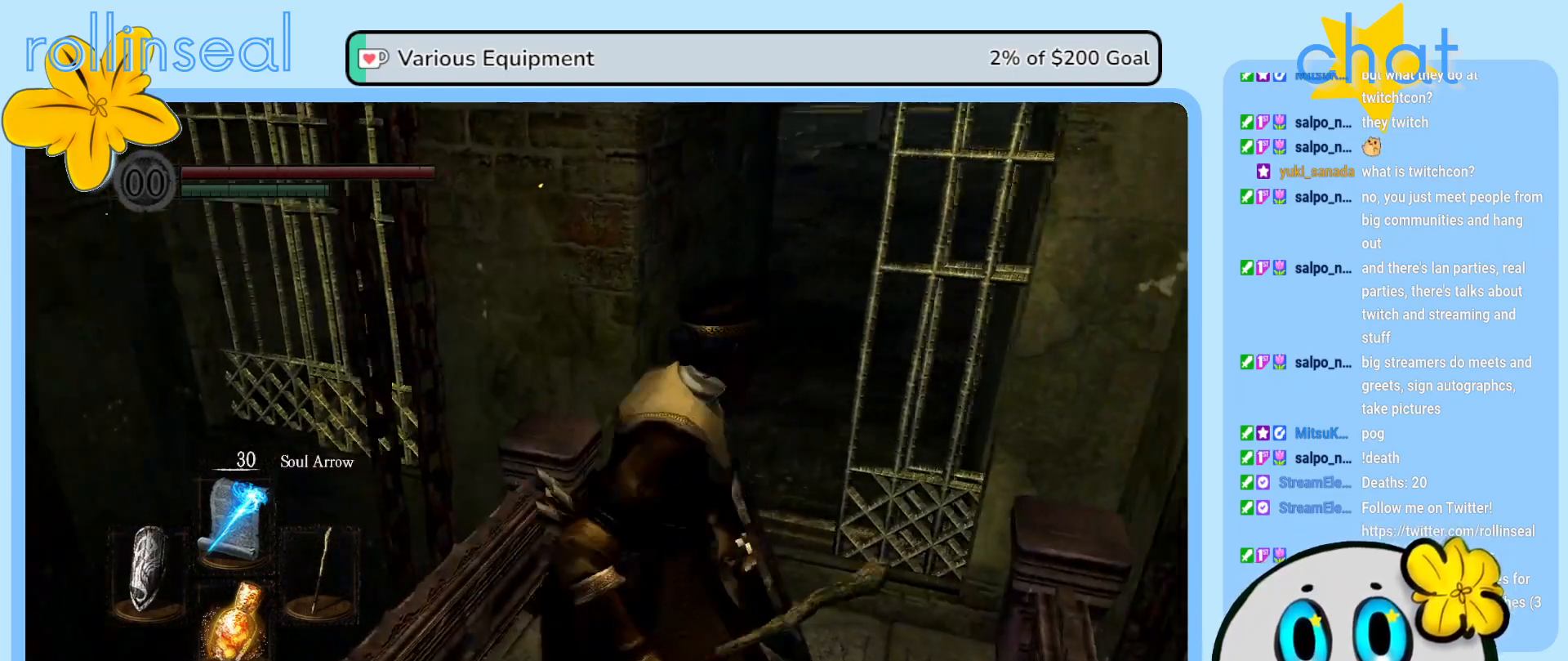
{"buttons": [], "left_stick": "up", "right_stick": "up-right", "events": [[67, "right_stick", "center"], [117, "left_stick", "up"], [433, "right_stick", "up-right"]]}
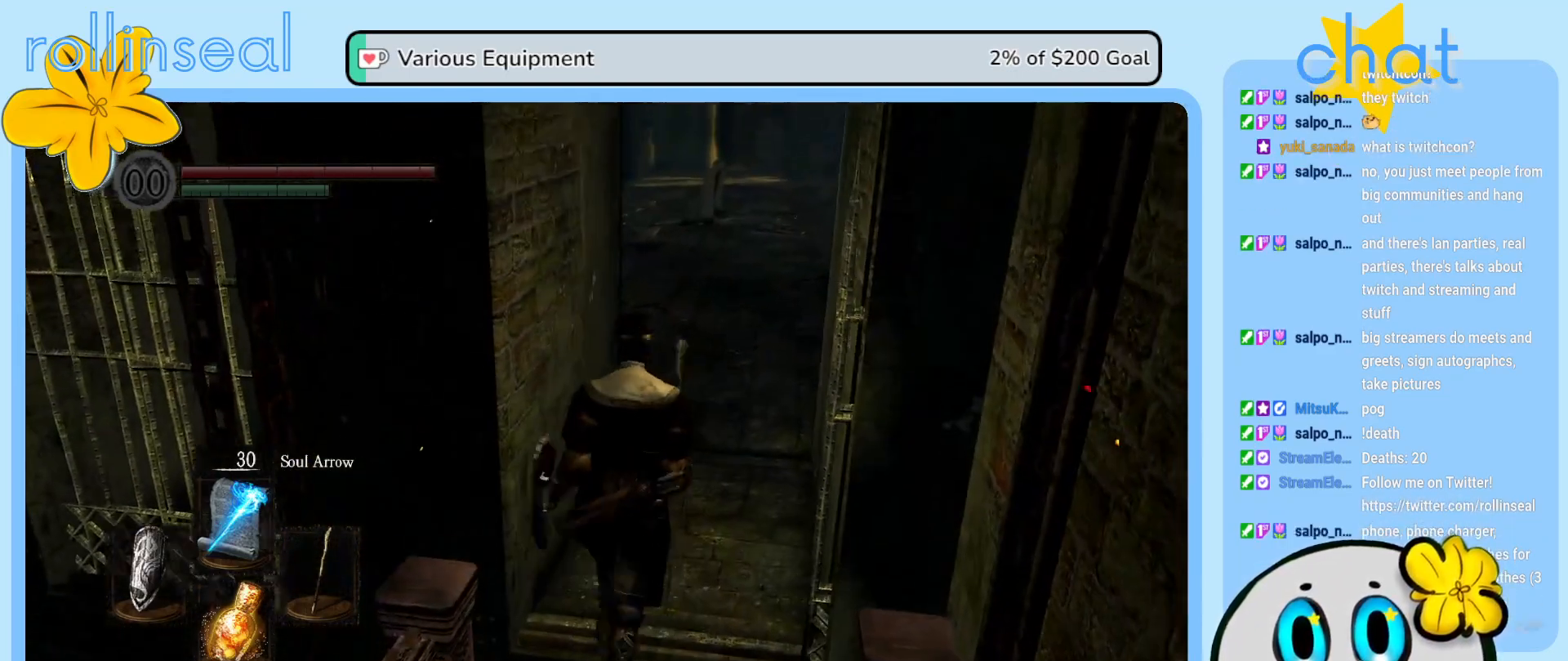
{"buttons": [], "left_stick": "center", "right_stick": "center", "events": [[17, "left_stick", "center"], [100, "right_stick", "center"]]}
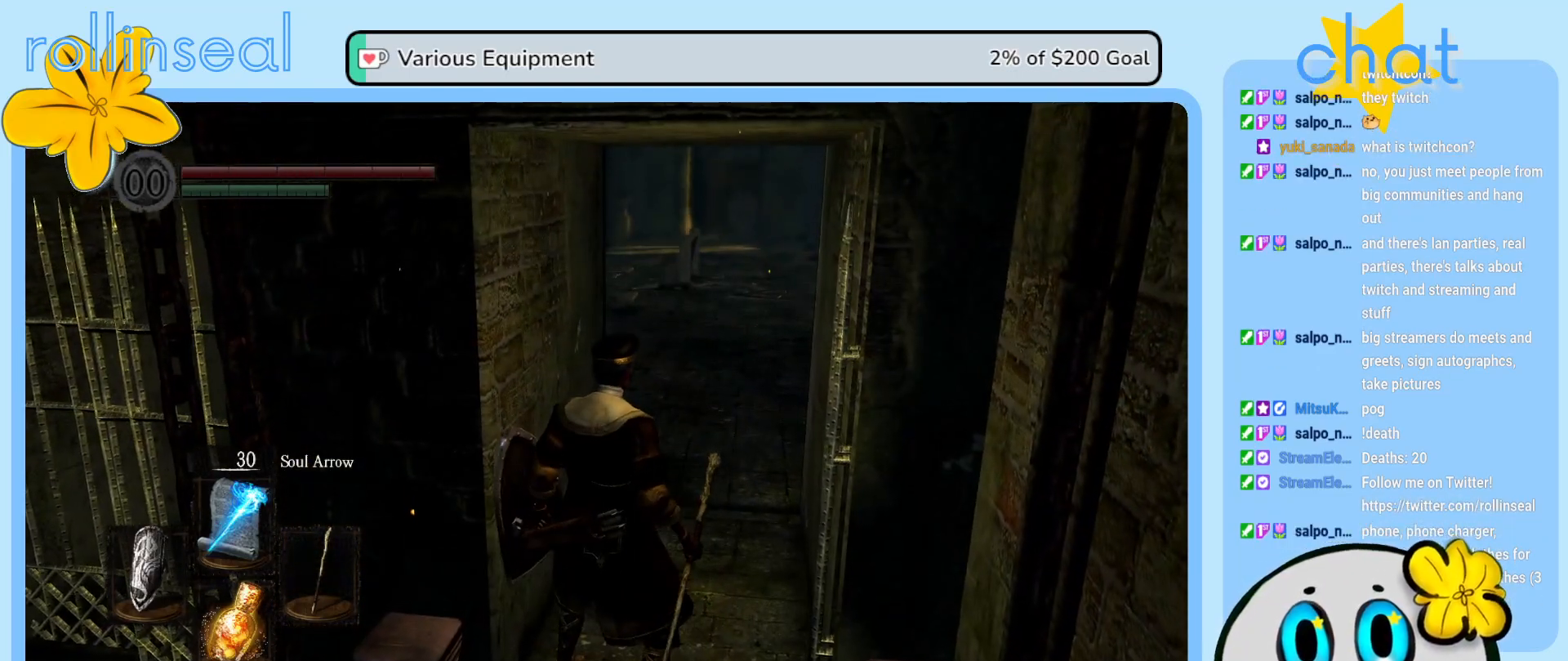
{"buttons": [], "left_stick": "center", "right_stick": "center", "events": []}
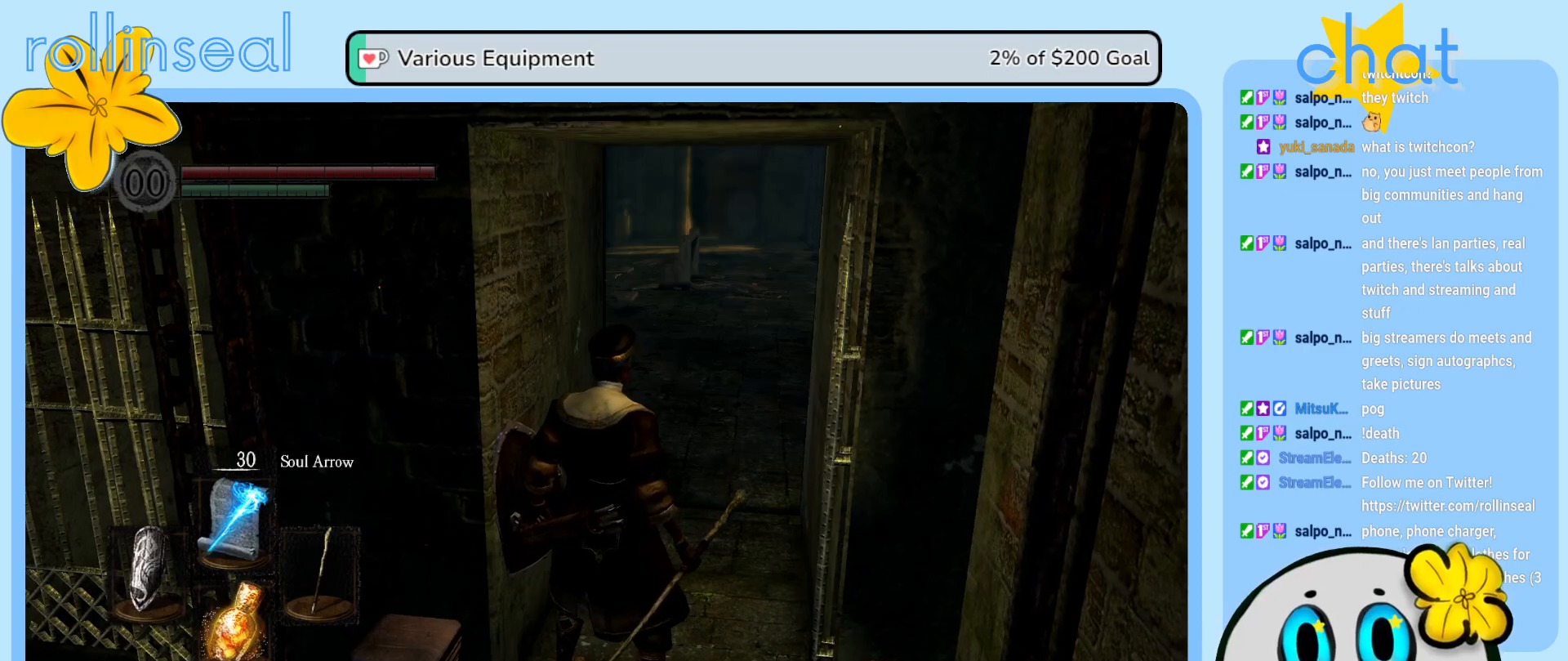
{"buttons": [], "left_stick": "center", "right_stick": "center", "events": []}
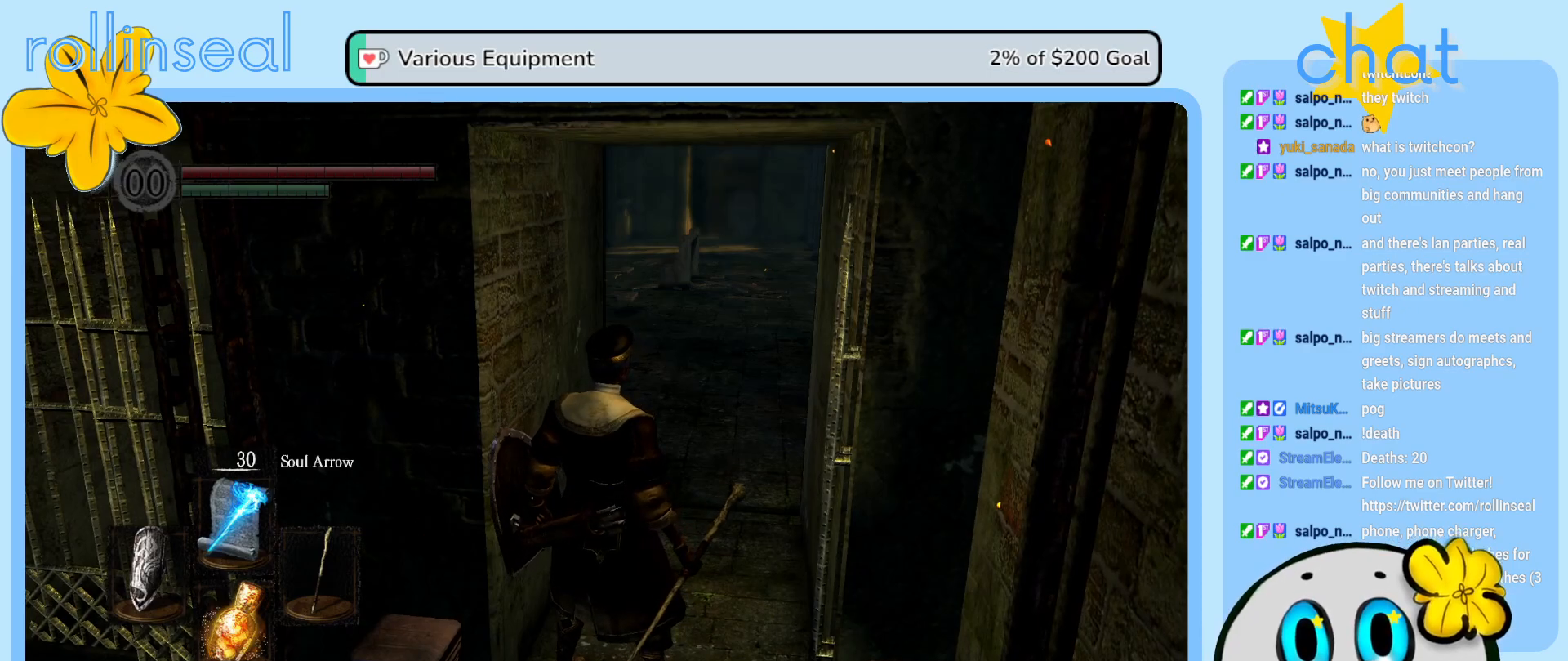
{"buttons": [], "left_stick": "up-right", "right_stick": "down-left", "events": [[217, "left_stick", "up-right"], [367, "right_stick", "down-left"]]}